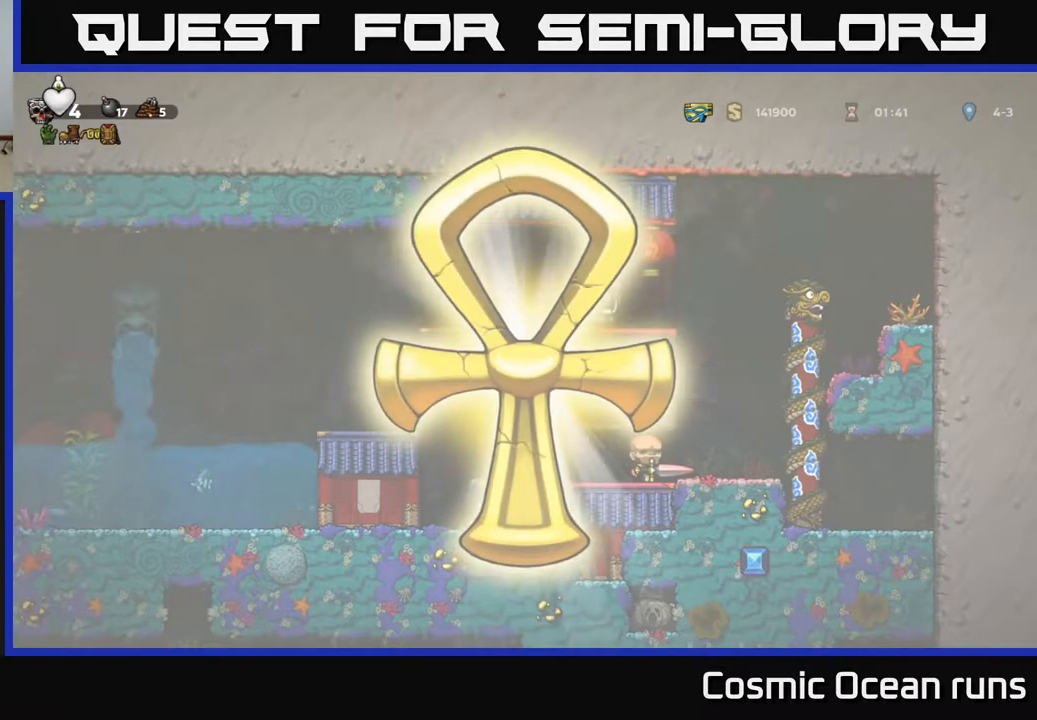
Gameplay with a controller (Xbox layout); each line is a JSON object with the inputs held at the frame after it. "events" lists button and stick changes between this image and that frame as [ms after this image, input, new state], when the widget could be followed in between. Not read: L1.
{"buttons": ["DPAD_RIGHT"], "left_stick": "center", "right_stick": "center", "events": [[500, "DPAD_RIGHT", "down"]]}
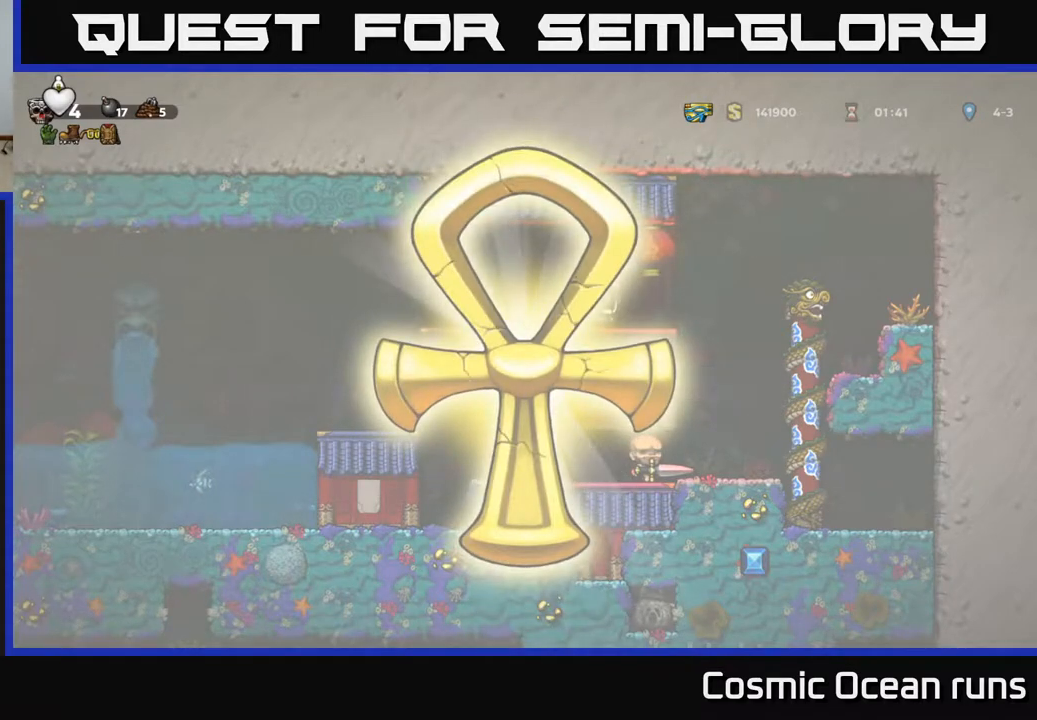
{"buttons": ["DPAD_RIGHT"], "left_stick": "center", "right_stick": "center", "events": [[200, "DPAD_RIGHT", "up"], [500, "DPAD_RIGHT", "down"]]}
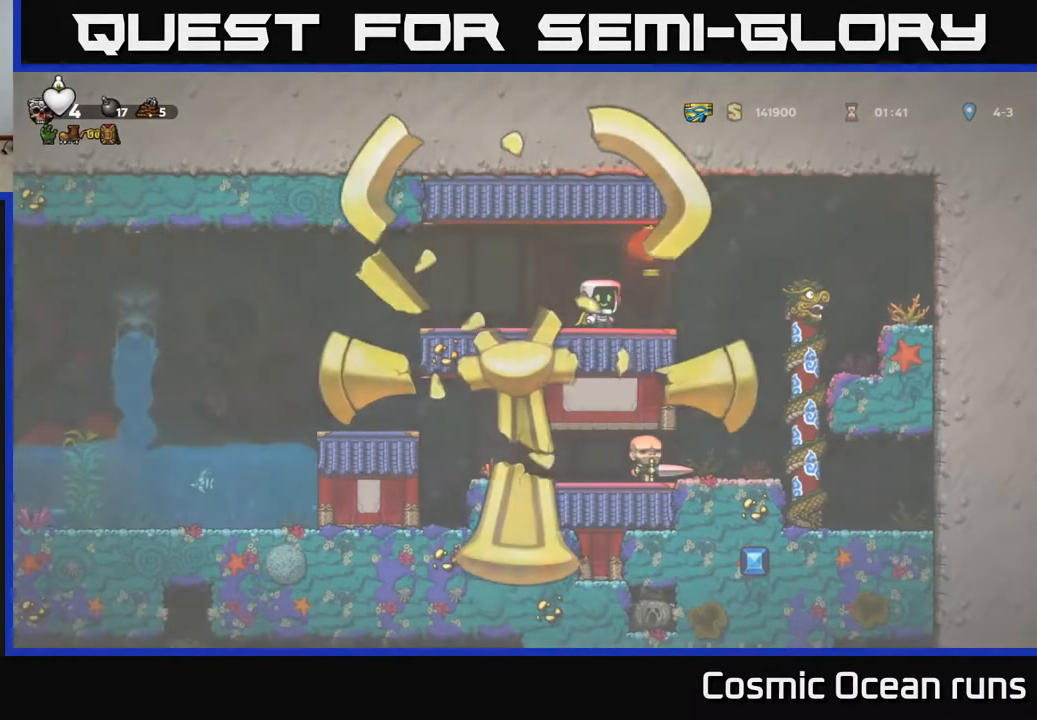
{"buttons": ["DPAD_RIGHT"], "left_stick": "center", "right_stick": "center", "events": [[183, "DPAD_RIGHT", "up"], [500, "DPAD_RIGHT", "down"]]}
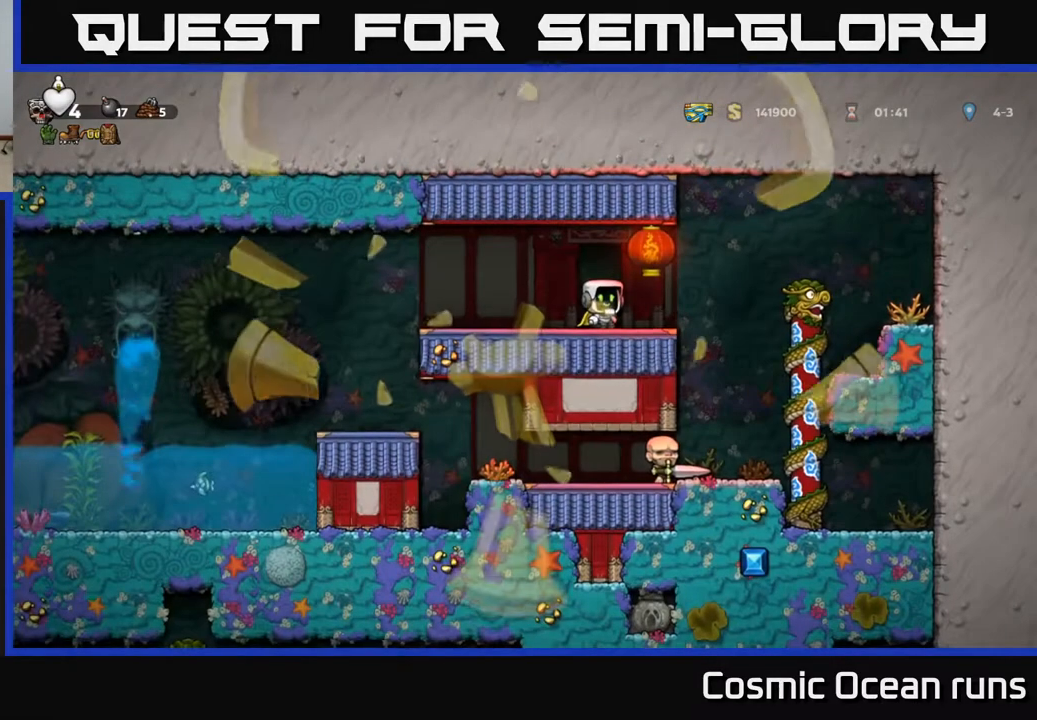
{"buttons": [], "left_stick": "center", "right_stick": "center", "events": [[283, "DPAD_RIGHT", "up"]]}
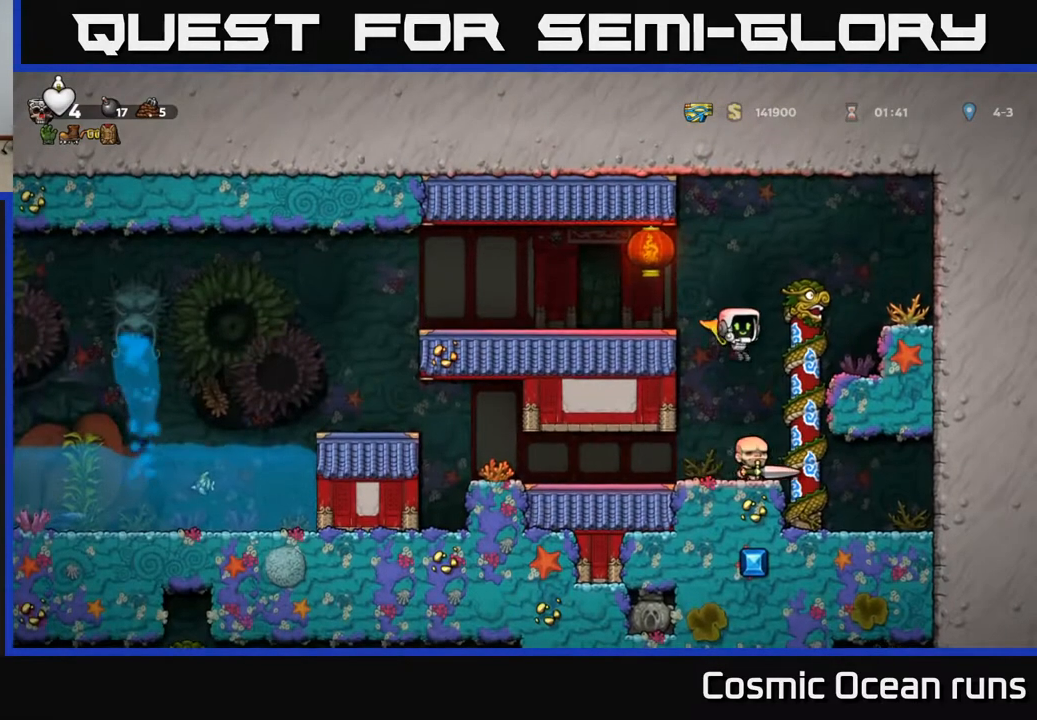
{"buttons": ["DPAD_DOWN"], "left_stick": "center", "right_stick": "center", "events": [[400, "DPAD_DOWN", "down"]]}
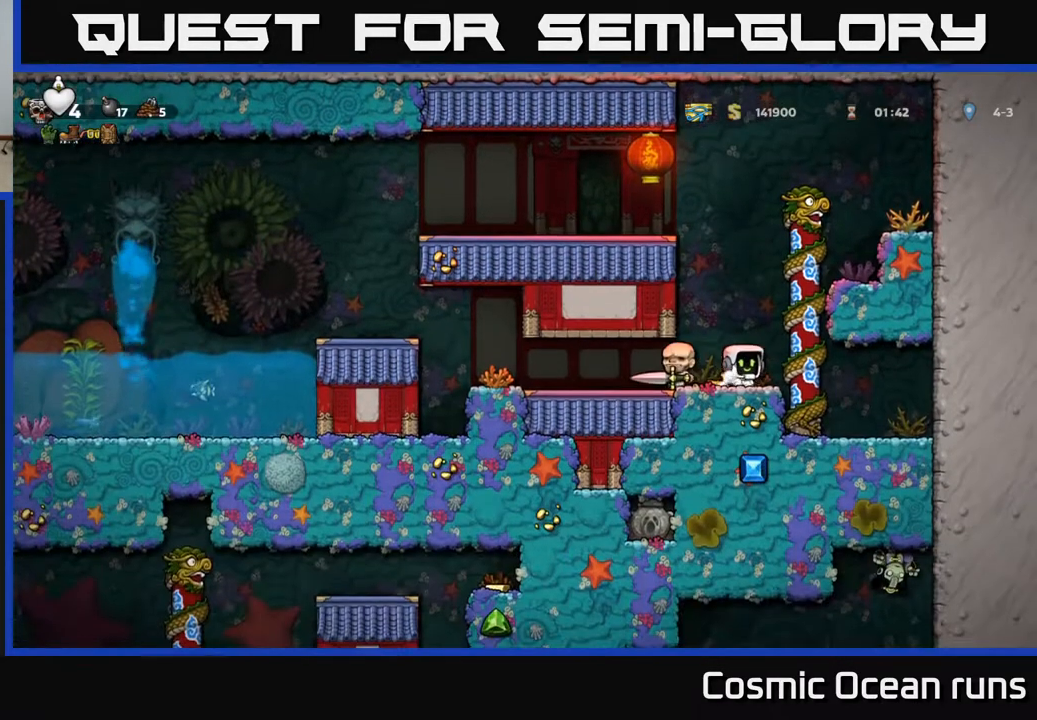
{"buttons": ["DPAD_DOWN"], "left_stick": "center", "right_stick": "center", "events": [[117, "DPAD_DOWN", "up"], [117, "DPAD_LEFT", "down"], [250, "DPAD_DOWN", "down"], [283, "DPAD_LEFT", "up"], [400, "X", "down"], [500, "X", "up"]]}
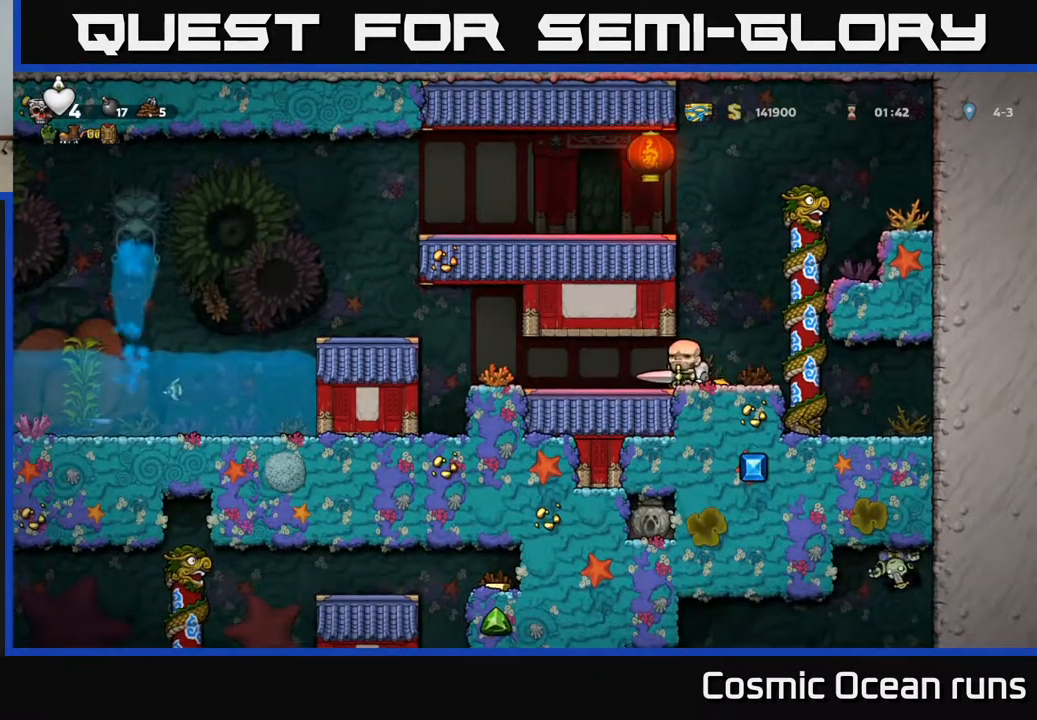
{"buttons": [], "left_stick": "center", "right_stick": "center", "events": [[100, "DPAD_DOWN", "up"], [250, "DPAD_DOWN", "down"], [350, "X", "down"], [433, "X", "up"], [467, "DPAD_DOWN", "up"]]}
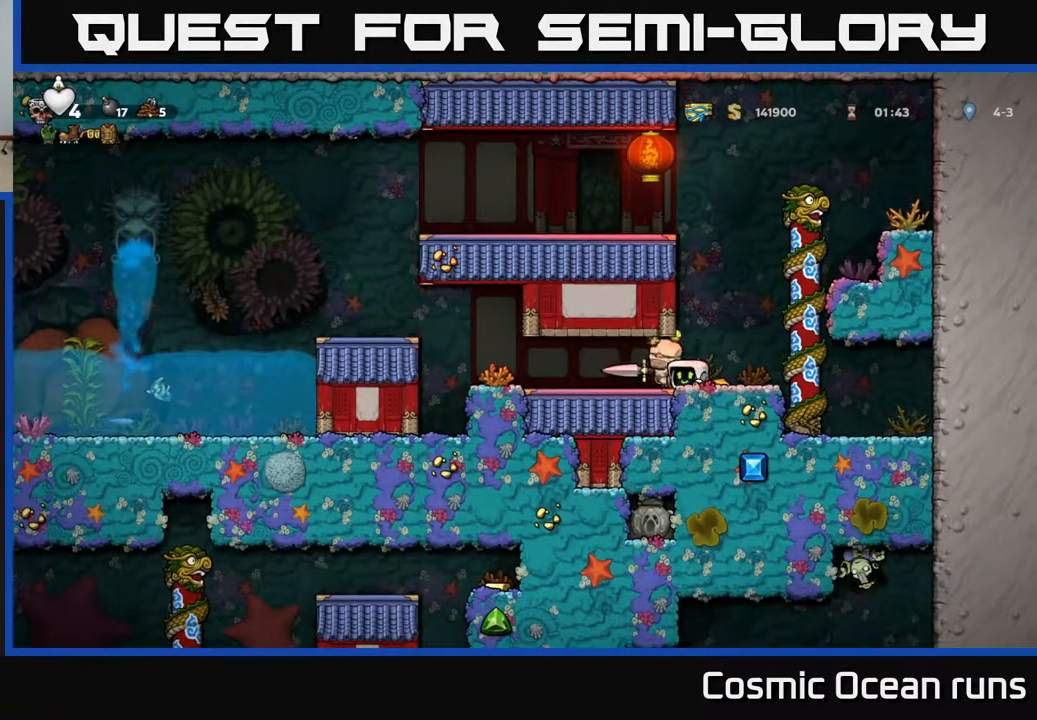
{"buttons": ["DPAD_DOWN"], "left_stick": "center", "right_stick": "center", "events": [[200, "DPAD_LEFT", "down"], [450, "DPAD_DOWN", "down"], [467, "DPAD_LEFT", "up"]]}
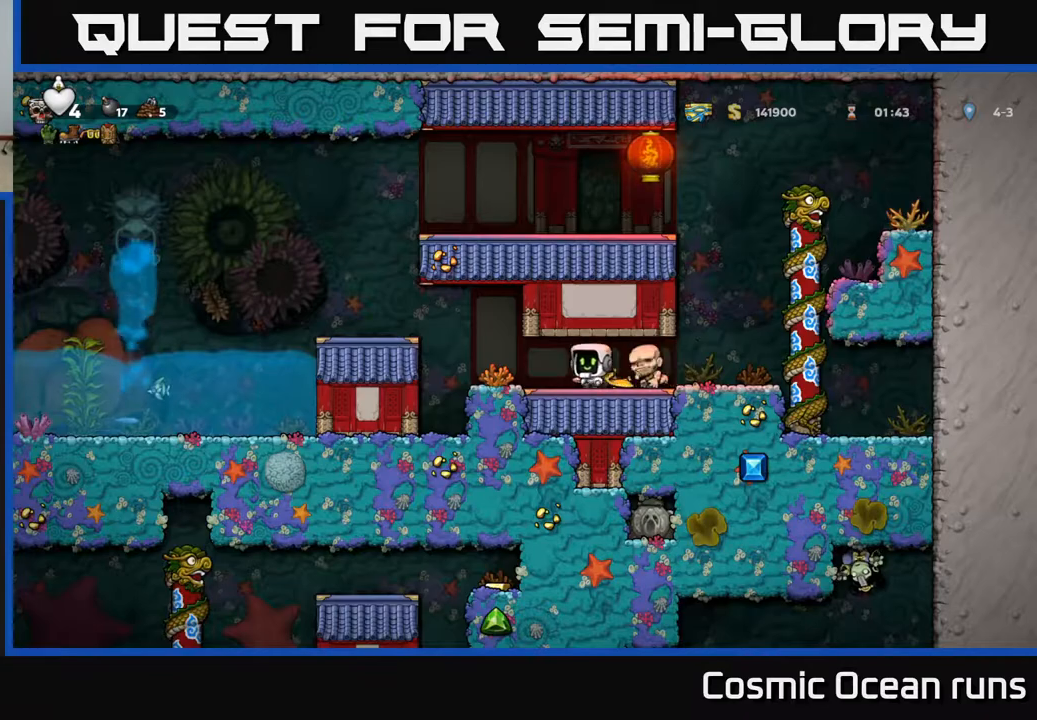
{"buttons": ["DPAD_LEFT"], "left_stick": "center", "right_stick": "center", "events": [[33, "X", "down"], [117, "DPAD_DOWN", "up"], [117, "X", "up"], [267, "DPAD_LEFT", "down"]]}
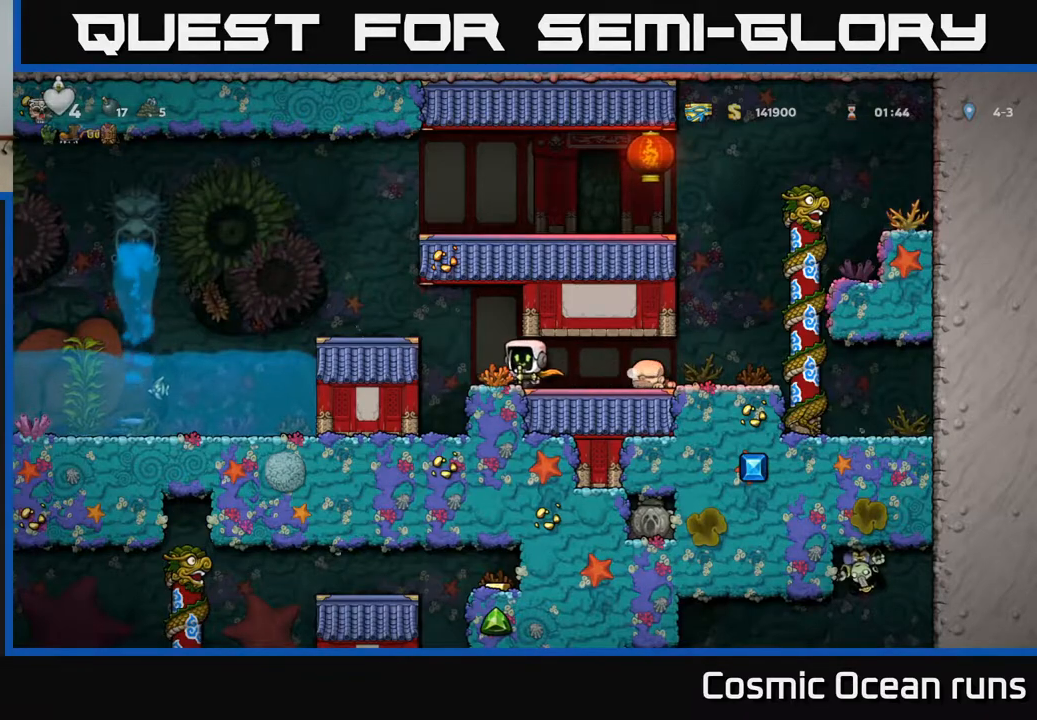
{"buttons": ["DPAD_LEFT"], "left_stick": "center", "right_stick": "center", "events": [[33, "A", "down"], [217, "A", "up"], [267, "DPAD_LEFT", "up"], [417, "DPAD_LEFT", "down"]]}
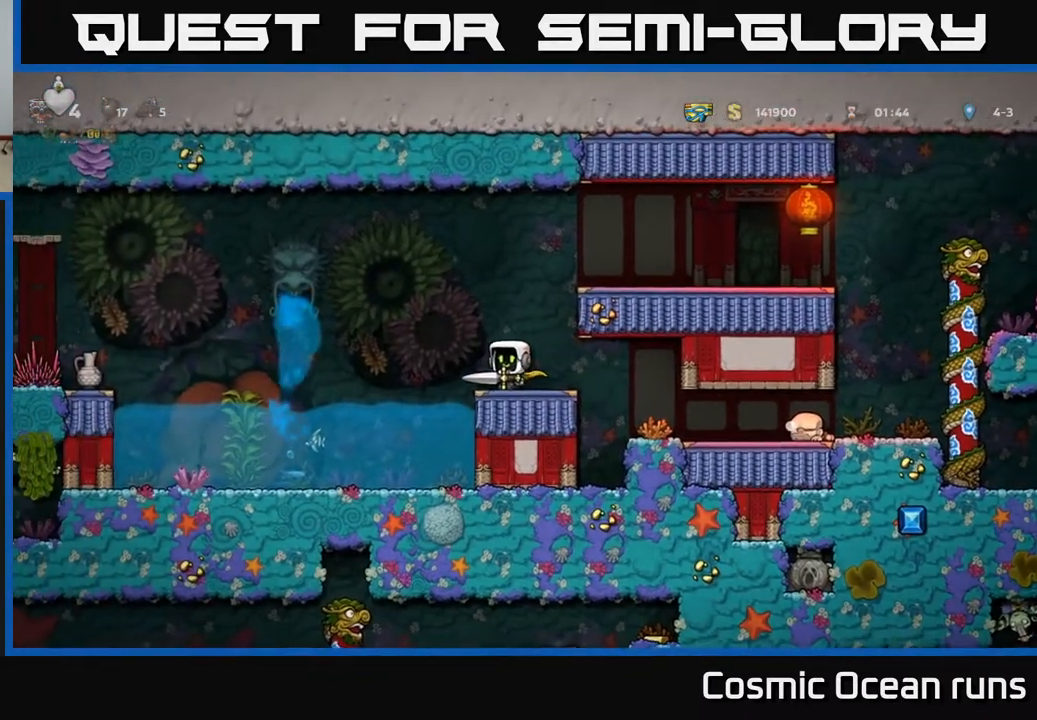
{"buttons": ["A", "DPAD_LEFT"], "left_stick": "center", "right_stick": "center", "events": [[100, "A", "down"], [367, "A", "up"], [417, "A", "down"]]}
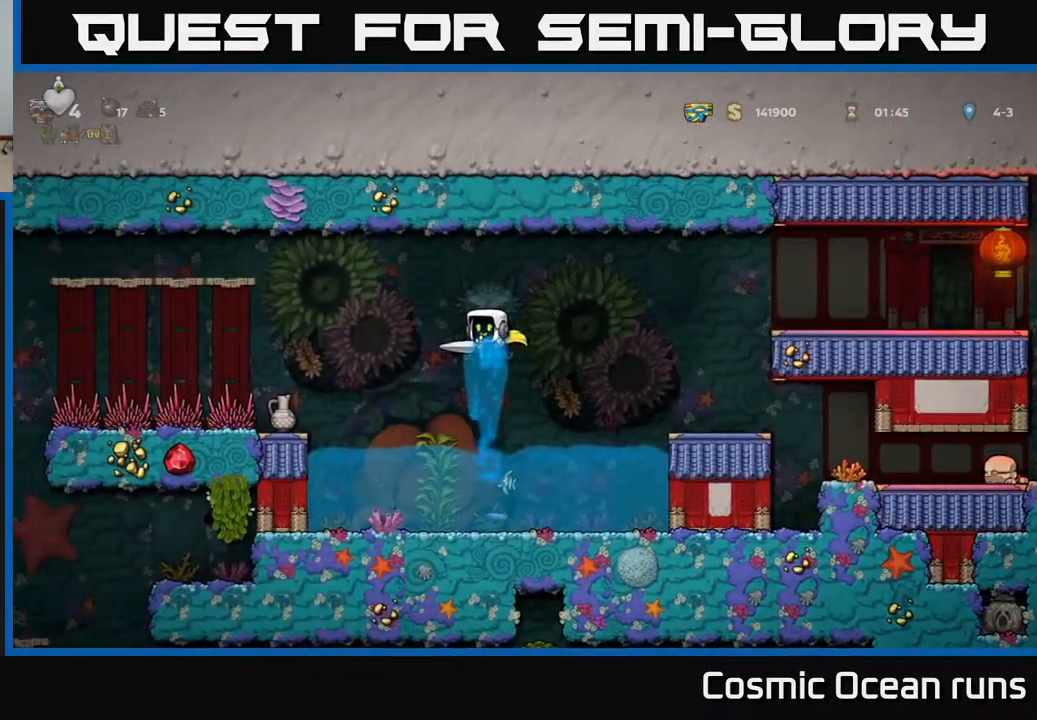
{"buttons": ["A"], "left_stick": "center", "right_stick": "center", "events": [[250, "DPAD_LEFT", "up"]]}
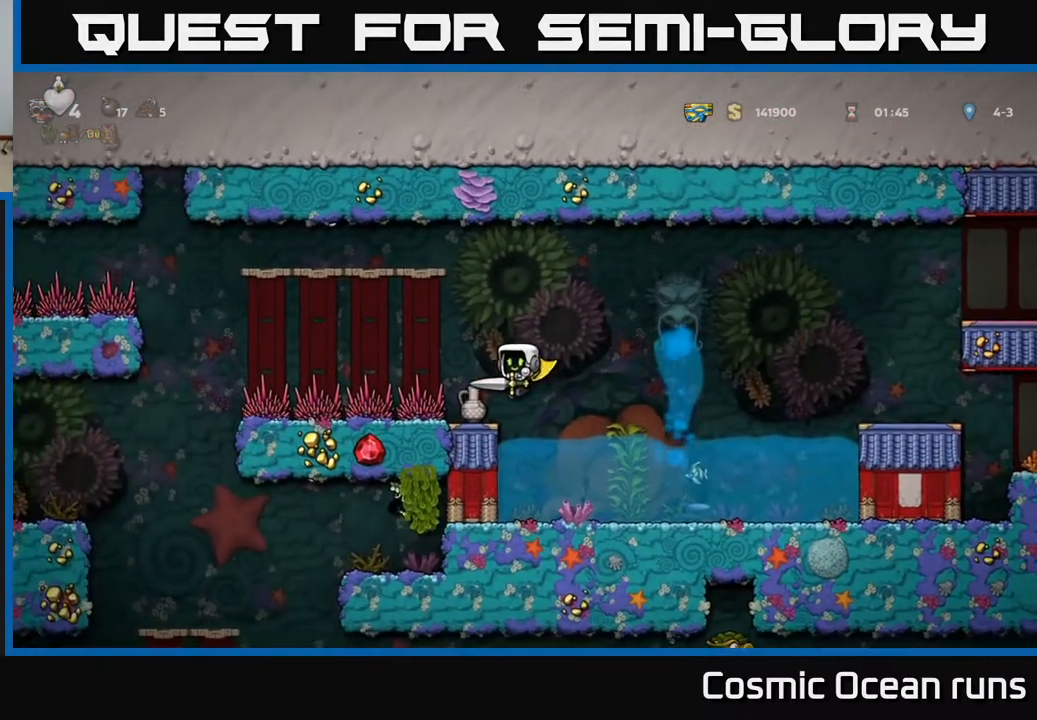
{"buttons": [], "left_stick": "center", "right_stick": "center", "events": [[117, "A", "up"], [117, "DPAD_LEFT", "down"], [183, "DPAD_LEFT", "up"]]}
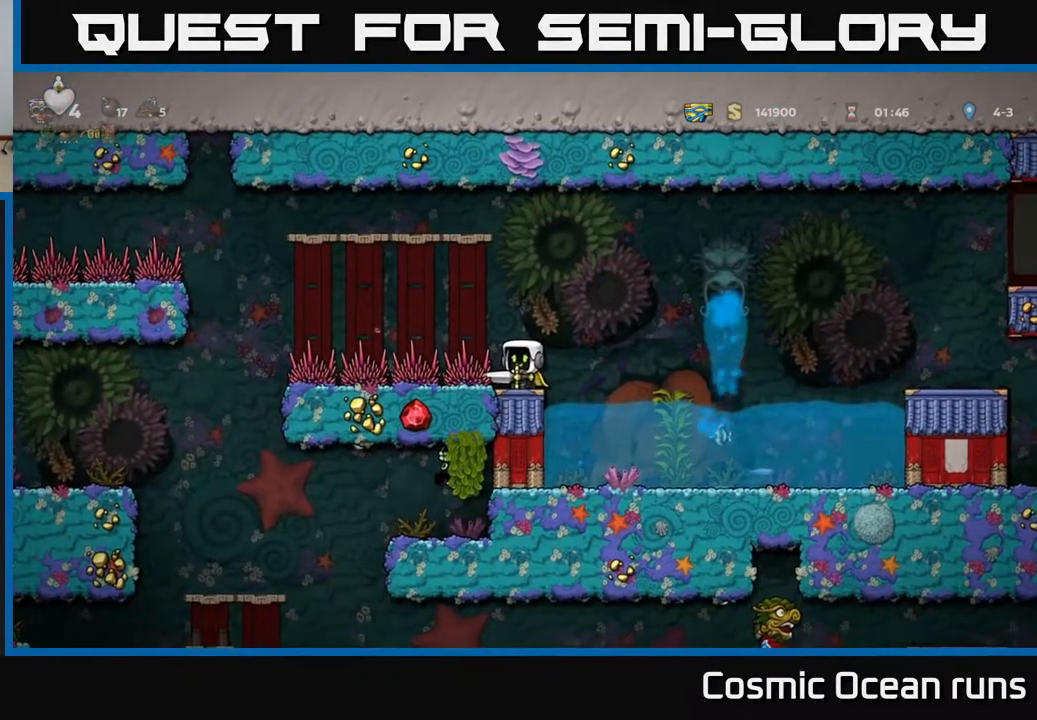
{"buttons": ["DPAD_LEFT"], "left_stick": "center", "right_stick": "center", "events": [[33, "DPAD_LEFT", "down"]]}
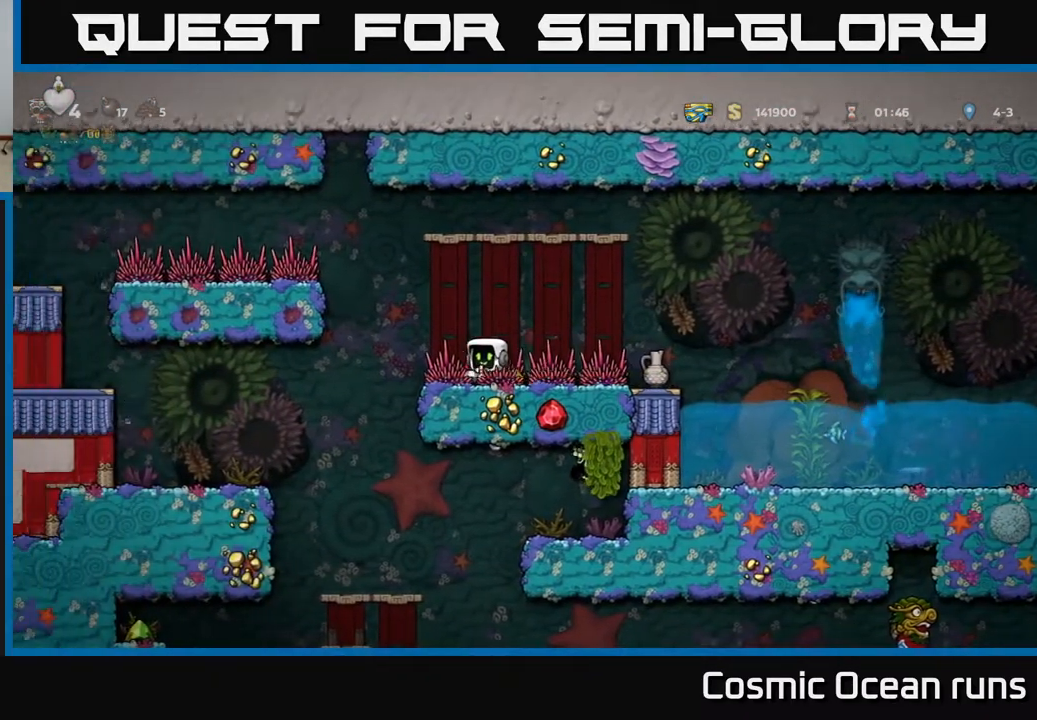
{"buttons": ["A", "DPAD_LEFT"], "left_stick": "center", "right_stick": "center", "events": [[317, "A", "down"]]}
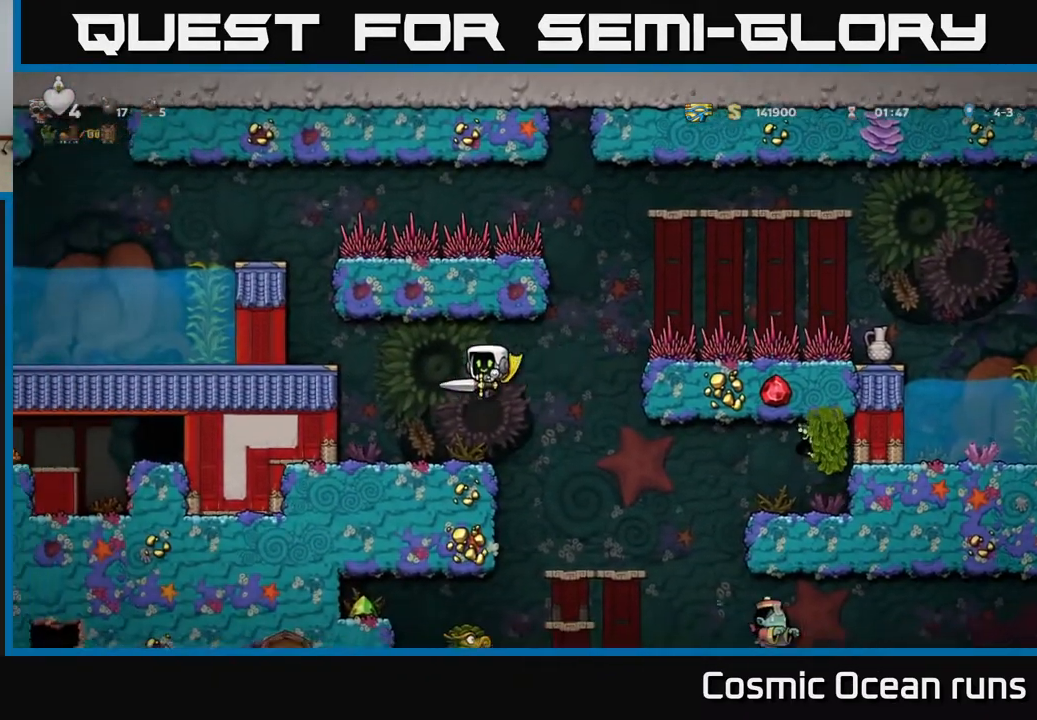
{"buttons": ["A"], "left_stick": "center", "right_stick": "center", "events": [[200, "A", "up"], [233, "DPAD_LEFT", "up"], [500, "A", "down"]]}
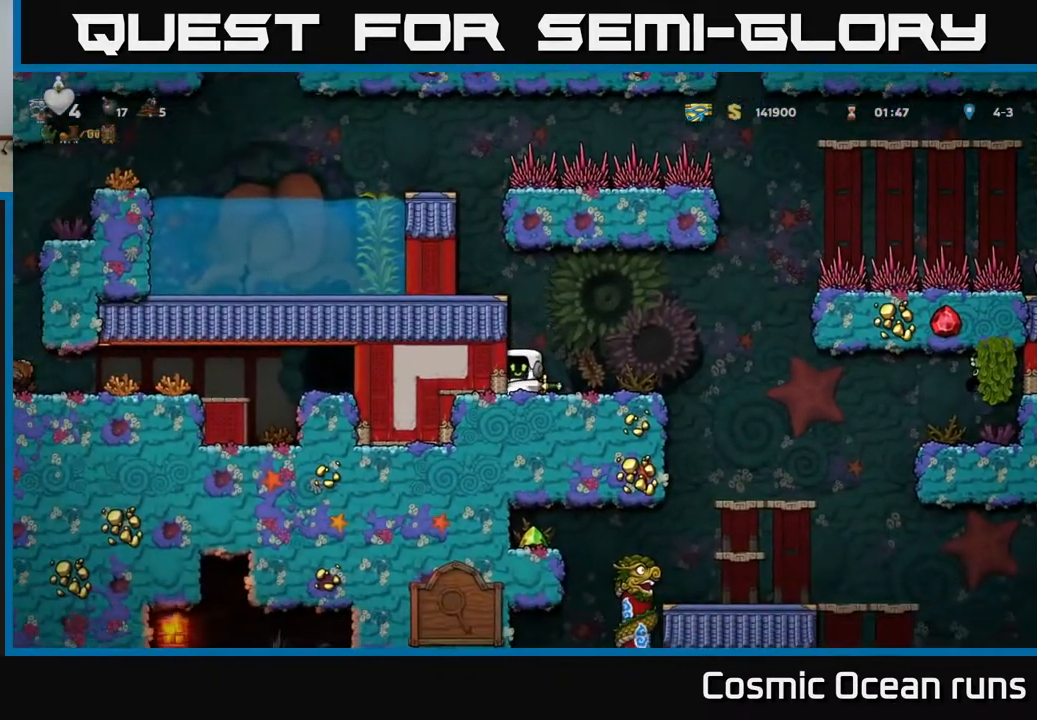
{"buttons": ["DPAD_LEFT"], "left_stick": "center", "right_stick": "center", "events": [[17, "DPAD_LEFT", "down"], [167, "A", "up"], [350, "A", "down"], [483, "A", "up"]]}
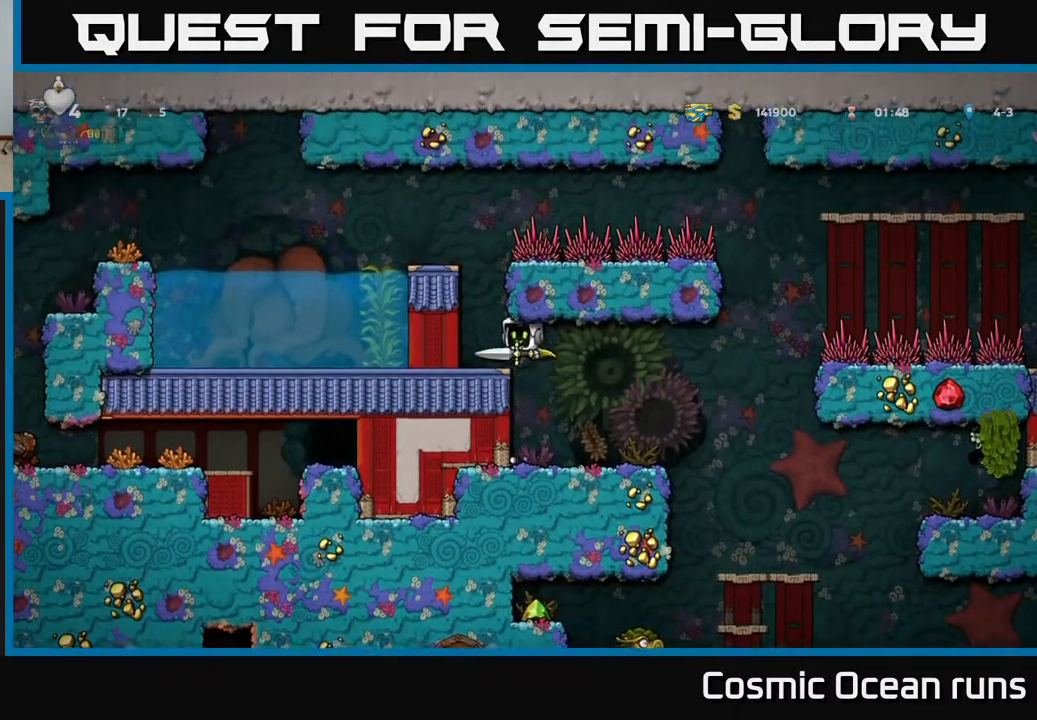
{"buttons": ["DPAD_LEFT"], "left_stick": "center", "right_stick": "center", "events": [[83, "DPAD_LEFT", "up"], [233, "A", "down"], [417, "A", "up"], [417, "DPAD_LEFT", "down"]]}
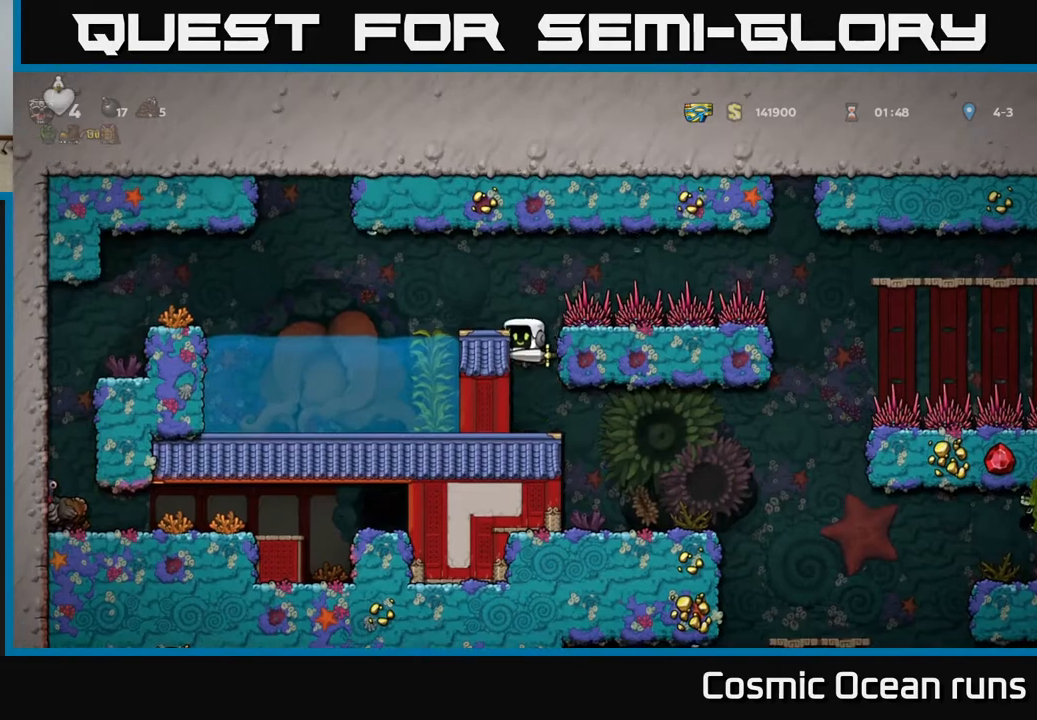
{"buttons": ["A", "DPAD_LEFT"], "left_stick": "center", "right_stick": "center", "events": [[167, "A", "down"], [400, "A", "up"], [433, "A", "down"]]}
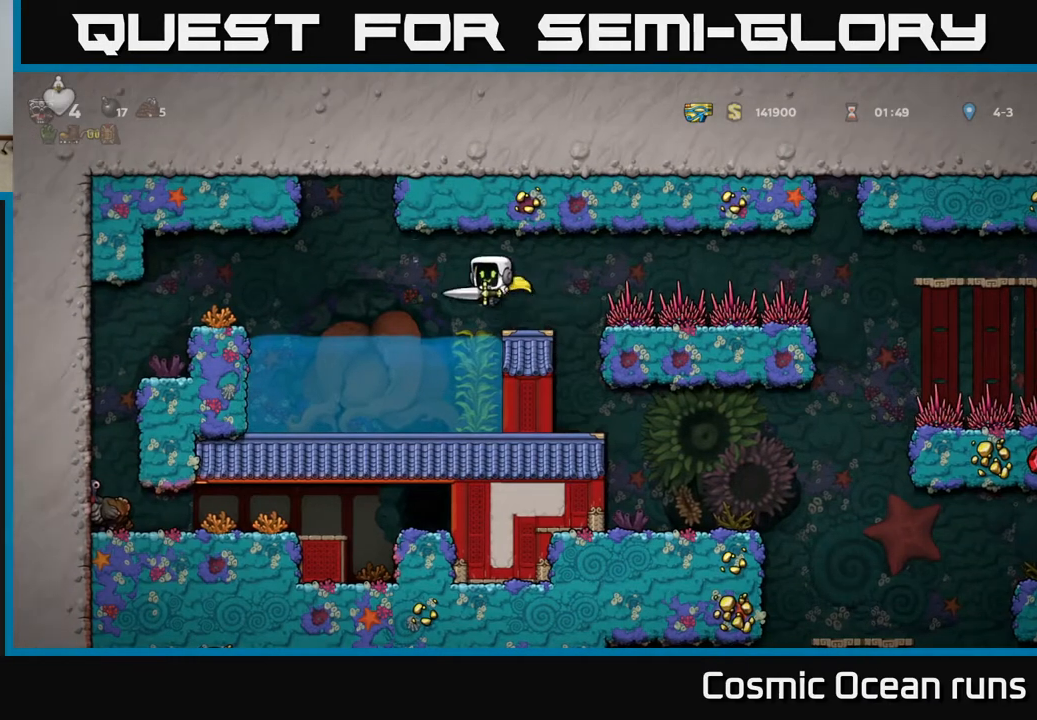
{"buttons": ["A", "DPAD_LEFT"], "left_stick": "center", "right_stick": "center", "events": []}
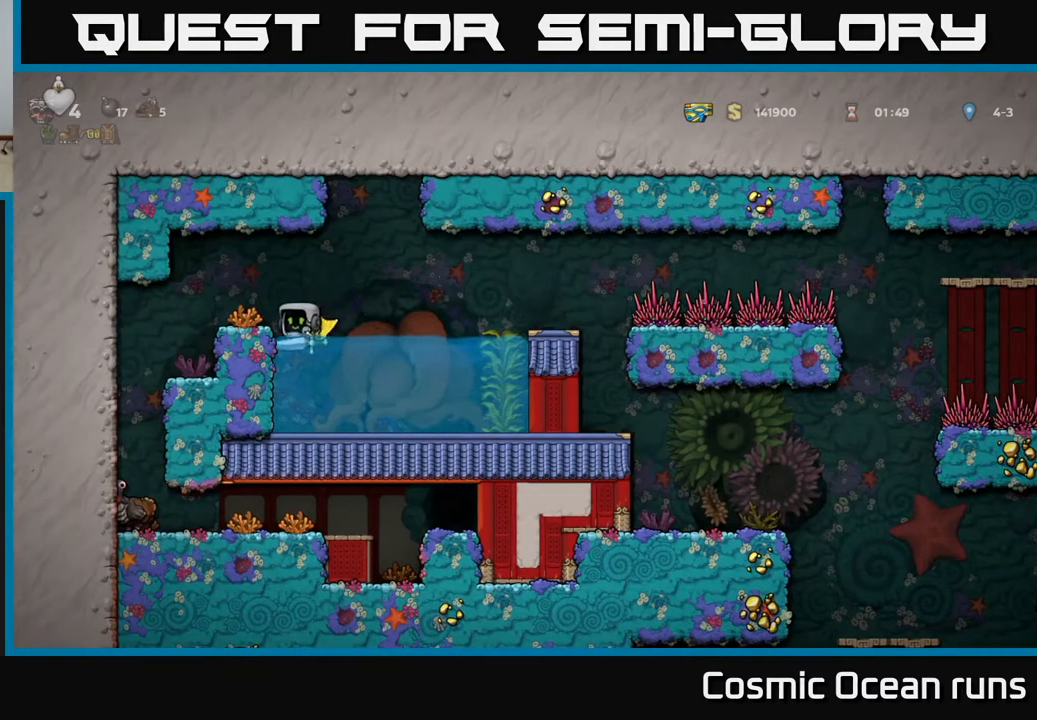
{"buttons": ["DPAD_LEFT"], "left_stick": "center", "right_stick": "center", "events": [[100, "A", "up"], [200, "A", "down"], [367, "A", "up"]]}
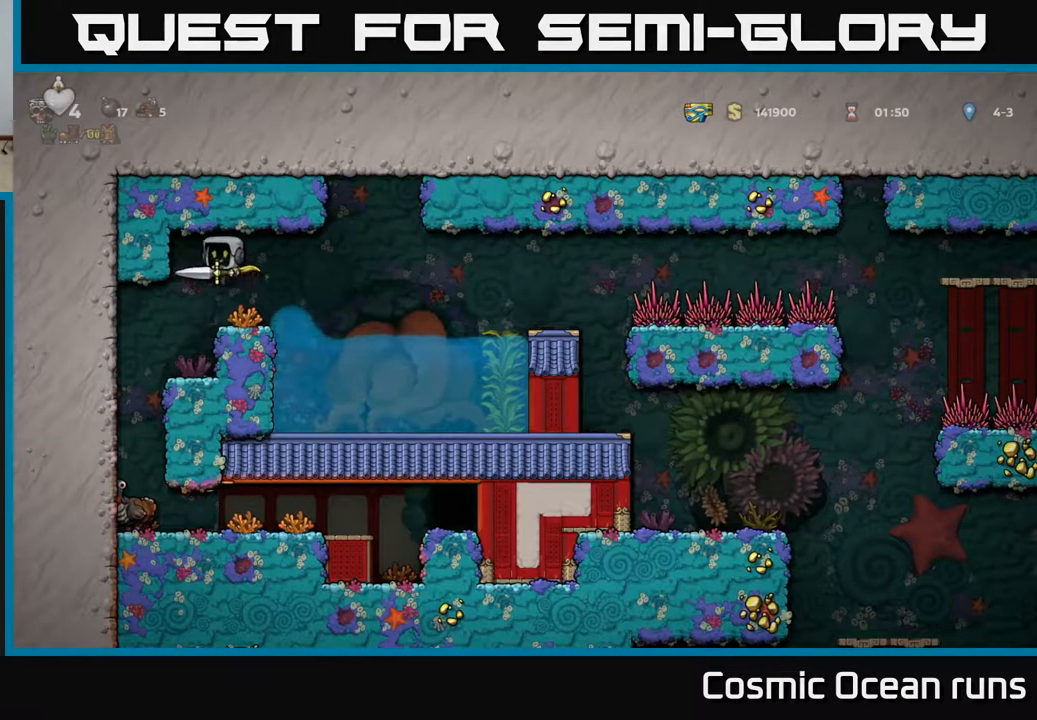
{"buttons": [], "left_stick": "center", "right_stick": "center", "events": [[100, "DPAD_LEFT", "up"], [250, "DPAD_LEFT", "down"], [383, "DPAD_LEFT", "up"]]}
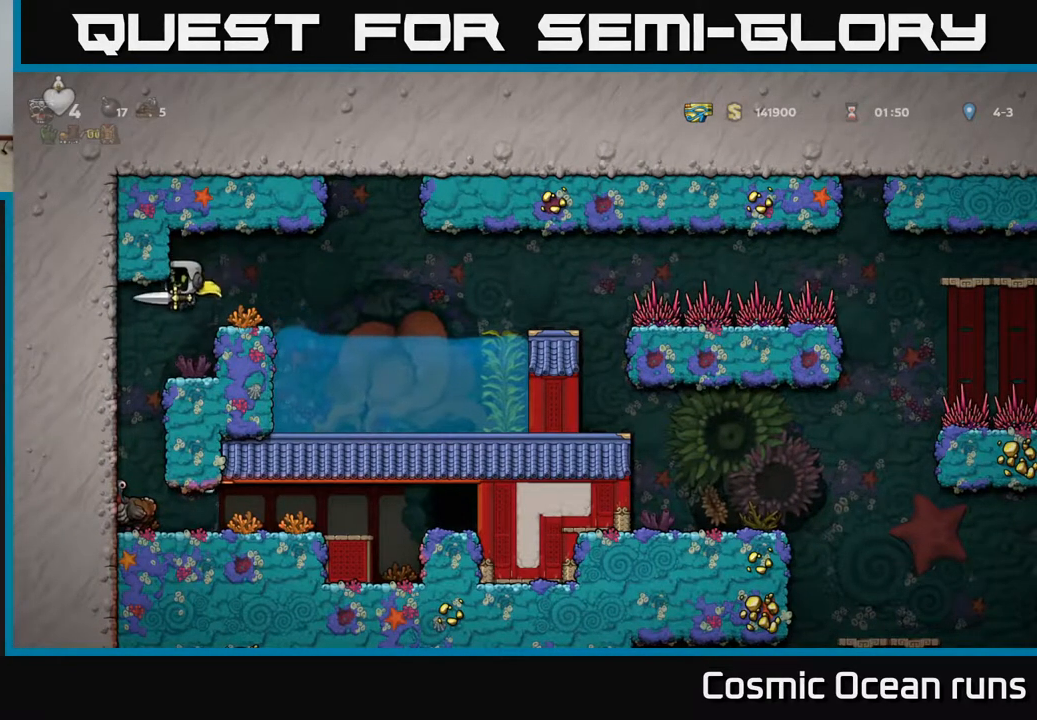
{"buttons": [], "left_stick": "center", "right_stick": "center", "events": [[233, "DPAD_LEFT", "down"], [383, "DPAD_LEFT", "up"]]}
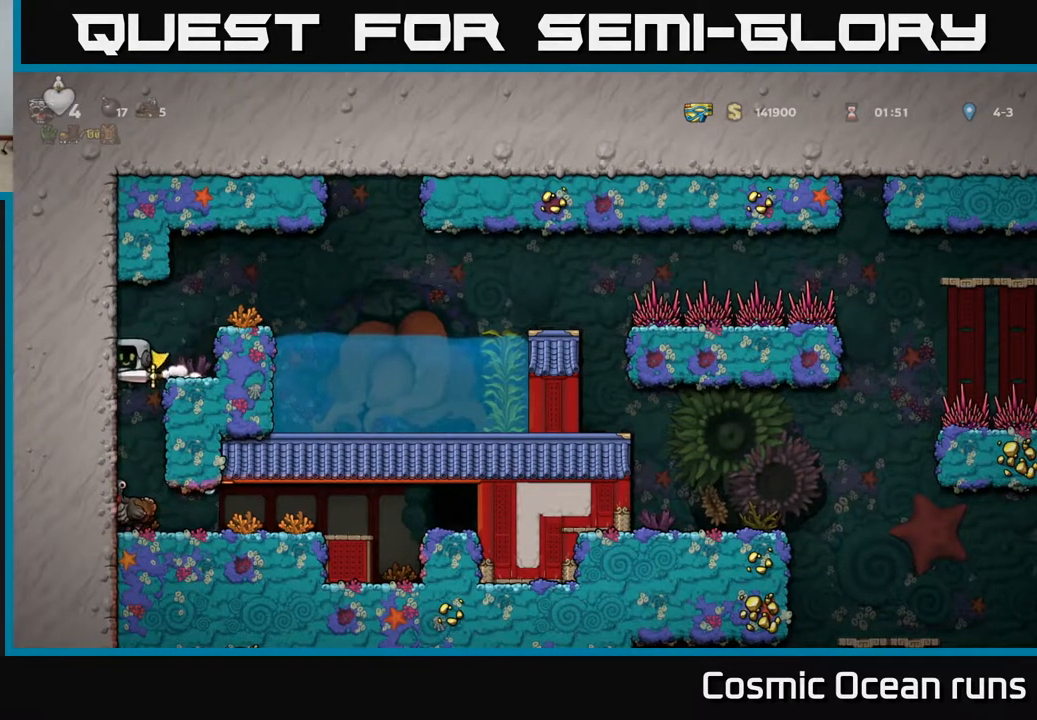
{"buttons": ["A"], "left_stick": "center", "right_stick": "center", "events": [[400, "A", "down"]]}
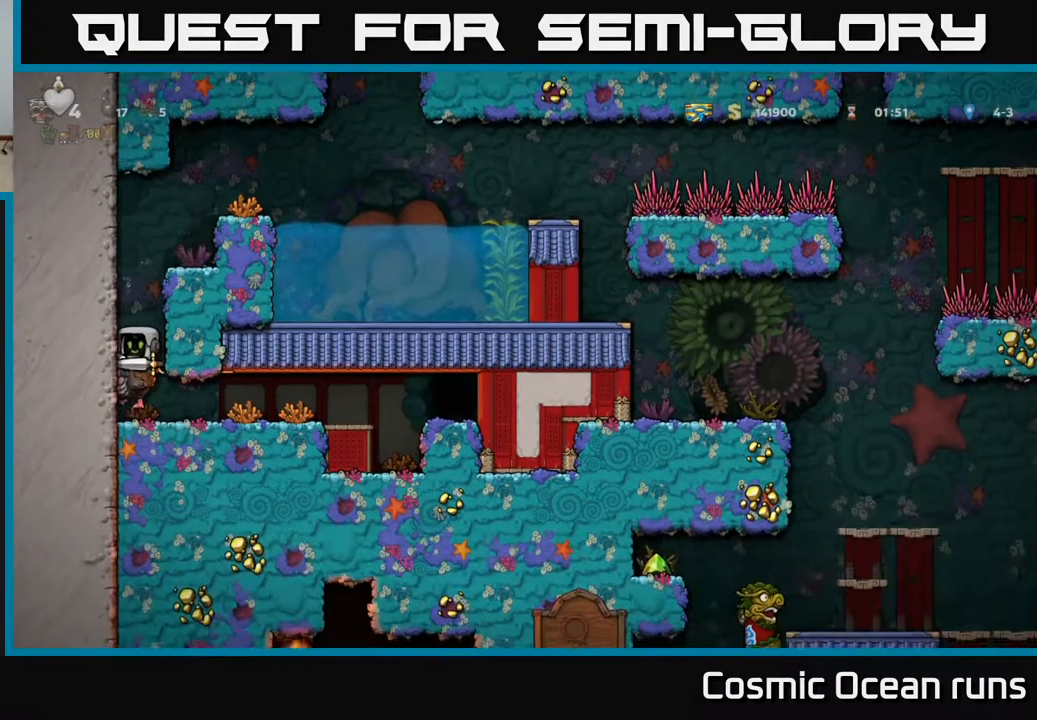
{"buttons": ["DPAD_RIGHT"], "left_stick": "center", "right_stick": "center", "events": [[100, "A", "up"], [167, "A", "down"], [367, "DPAD_RIGHT", "down"], [450, "A", "up"]]}
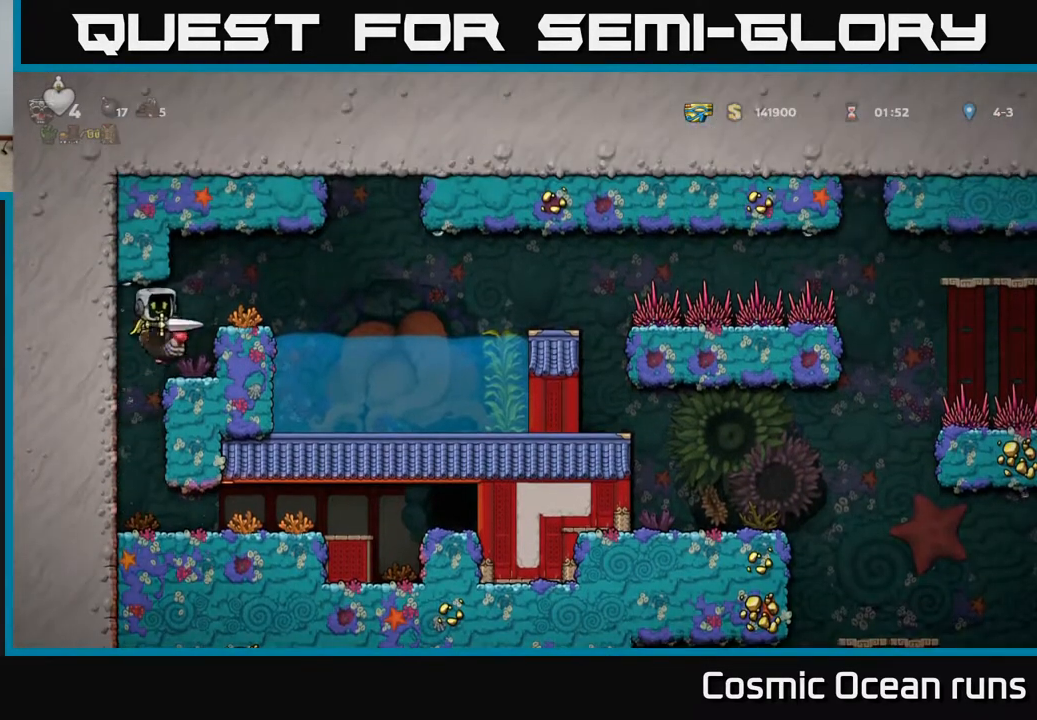
{"buttons": [], "left_stick": "center", "right_stick": "center", "events": [[50, "DPAD_RIGHT", "up"], [283, "A", "down"], [333, "DPAD_RIGHT", "down"], [400, "A", "up"], [433, "DPAD_RIGHT", "up"]]}
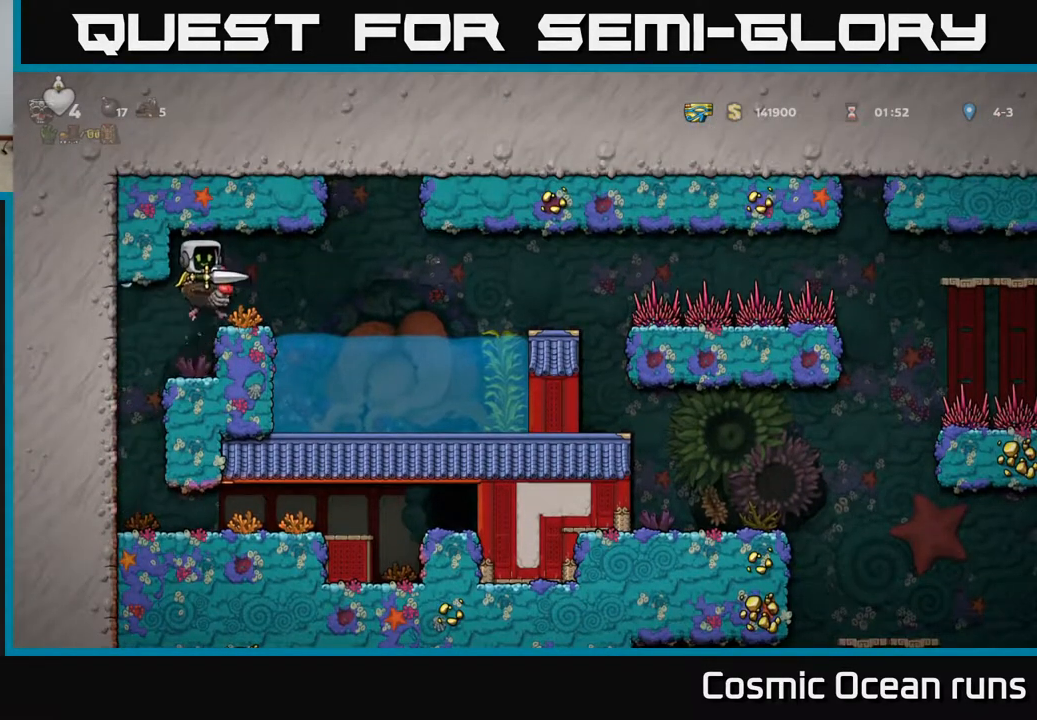
{"buttons": ["A", "DPAD_RIGHT"], "left_stick": "center", "right_stick": "center", "events": [[167, "DPAD_RIGHT", "down"], [467, "A", "down"]]}
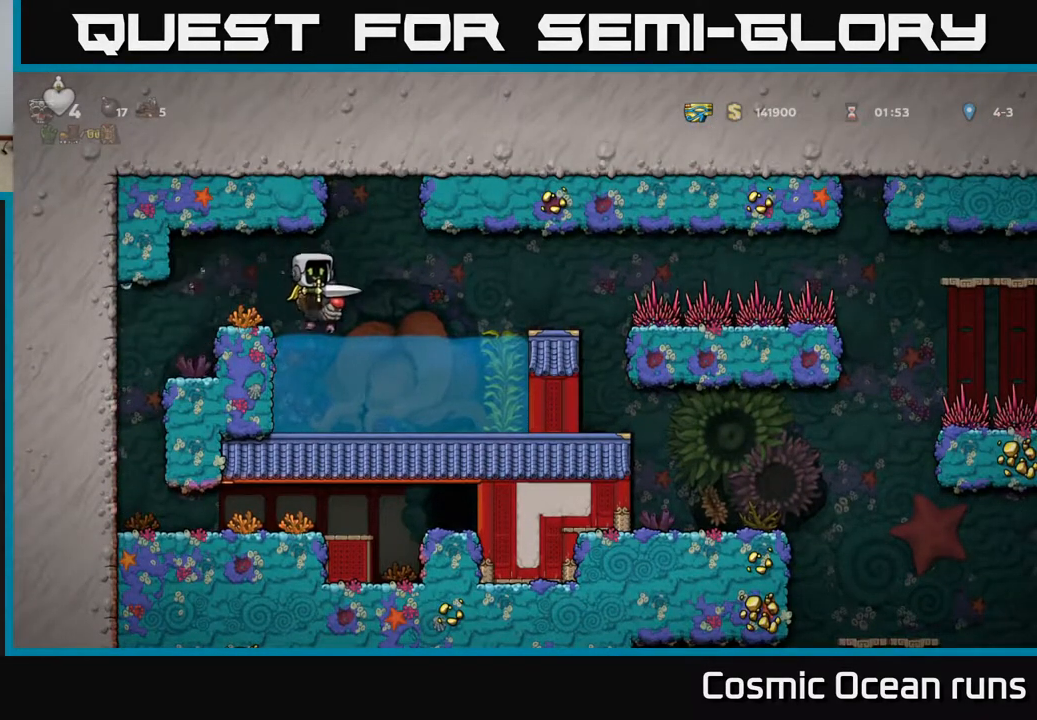
{"buttons": ["DPAD_RIGHT"], "left_stick": "center", "right_stick": "center", "events": [[67, "A", "up"], [250, "A", "down"], [417, "A", "up"]]}